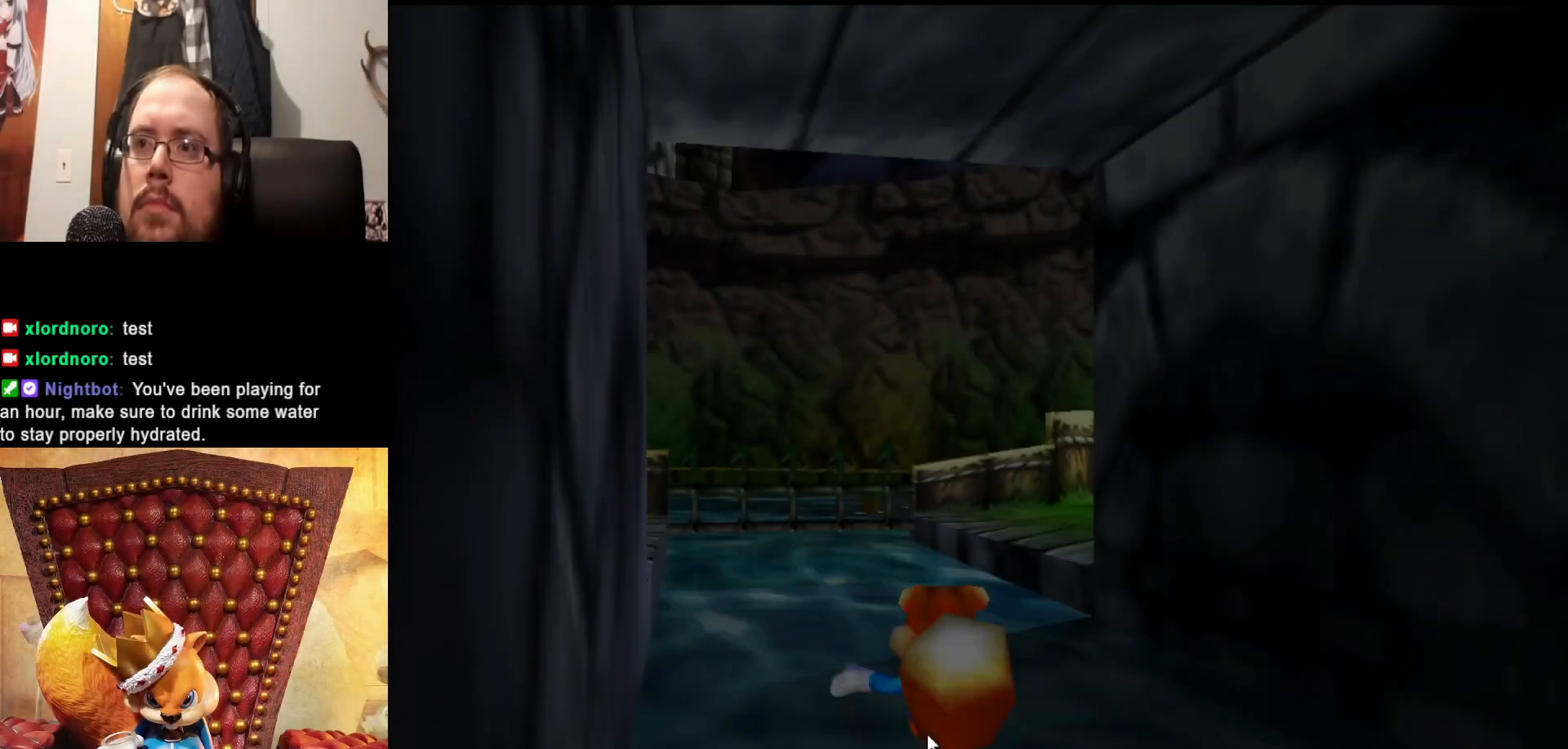
Gameplay with a controller (Xbox layout); each line is a JSON object with the inputs held at the frame after it (dt_ms = milliseconds from this image to that frame). "events" lists button and stick changes between this image and that frame as [ms after this image, input, new state], when the widget could be followed in between. Not read: L3 R3.
{"dt_ms": 500, "buttons": [], "left_stick": "up", "right_stick": "center", "events": [[383, "left_stick", "up"]]}
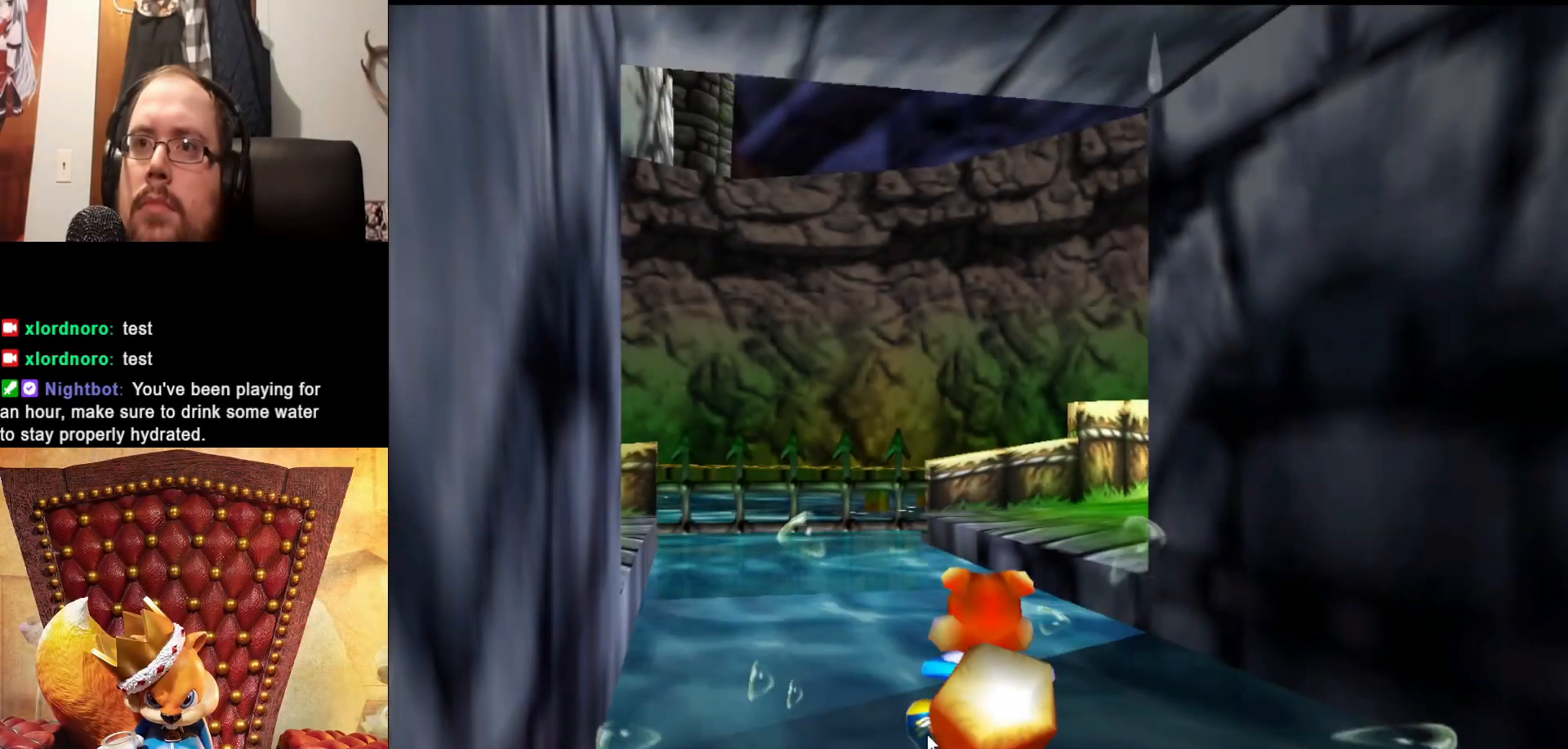
{"dt_ms": 500, "buttons": [], "left_stick": "up", "right_stick": "center", "events": []}
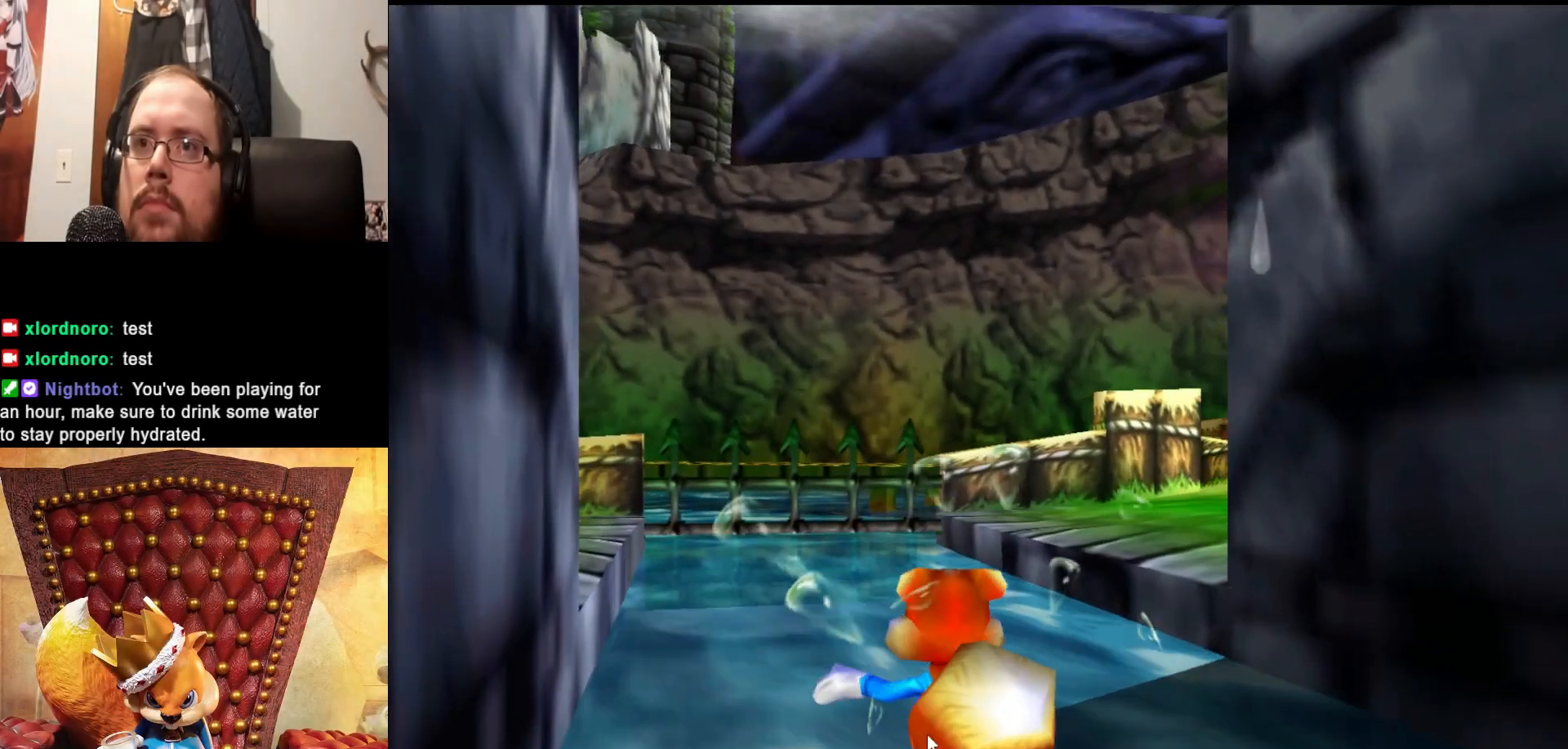
{"dt_ms": 500, "buttons": [], "left_stick": "up", "right_stick": "center", "events": []}
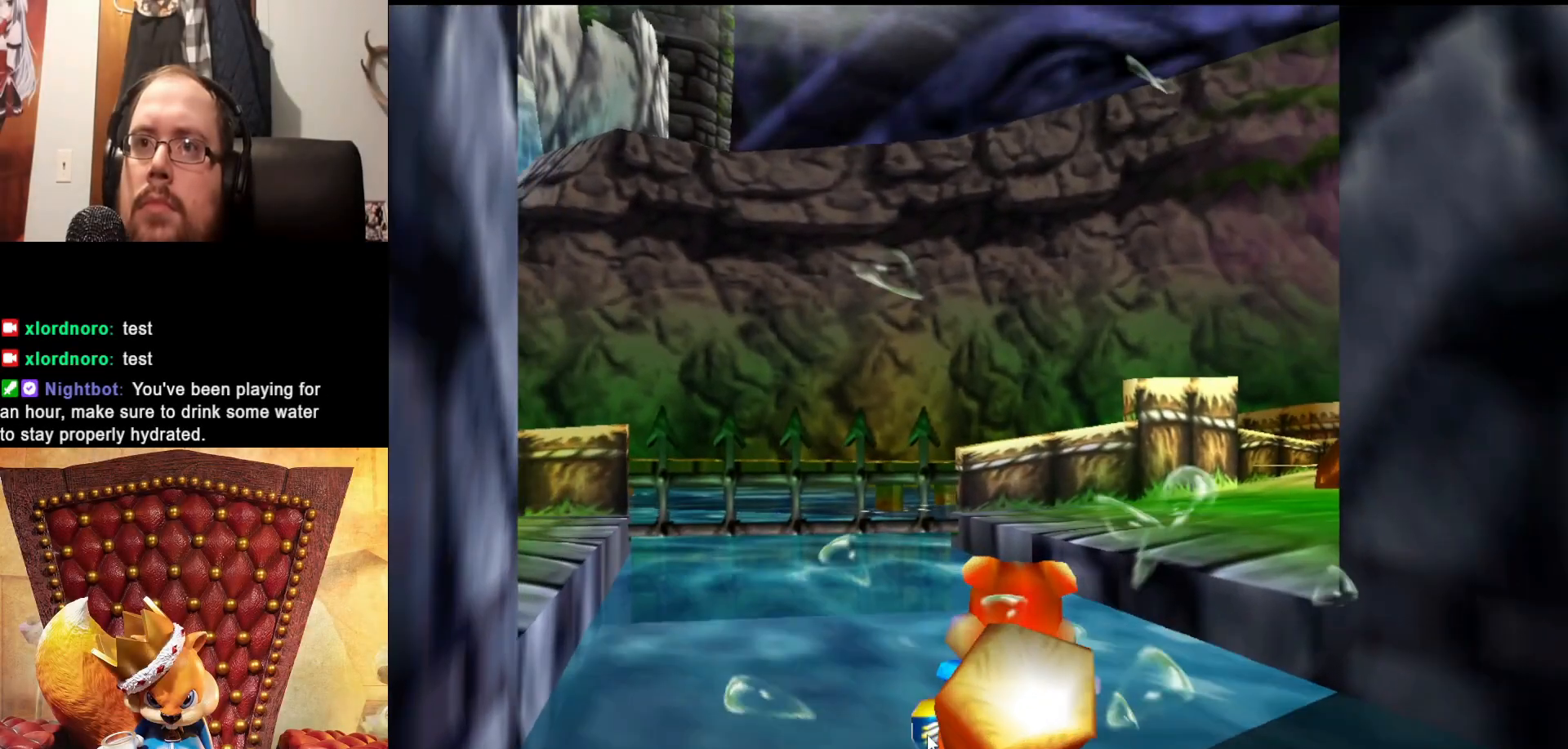
{"dt_ms": 500, "buttons": [], "left_stick": "up", "right_stick": "center"}
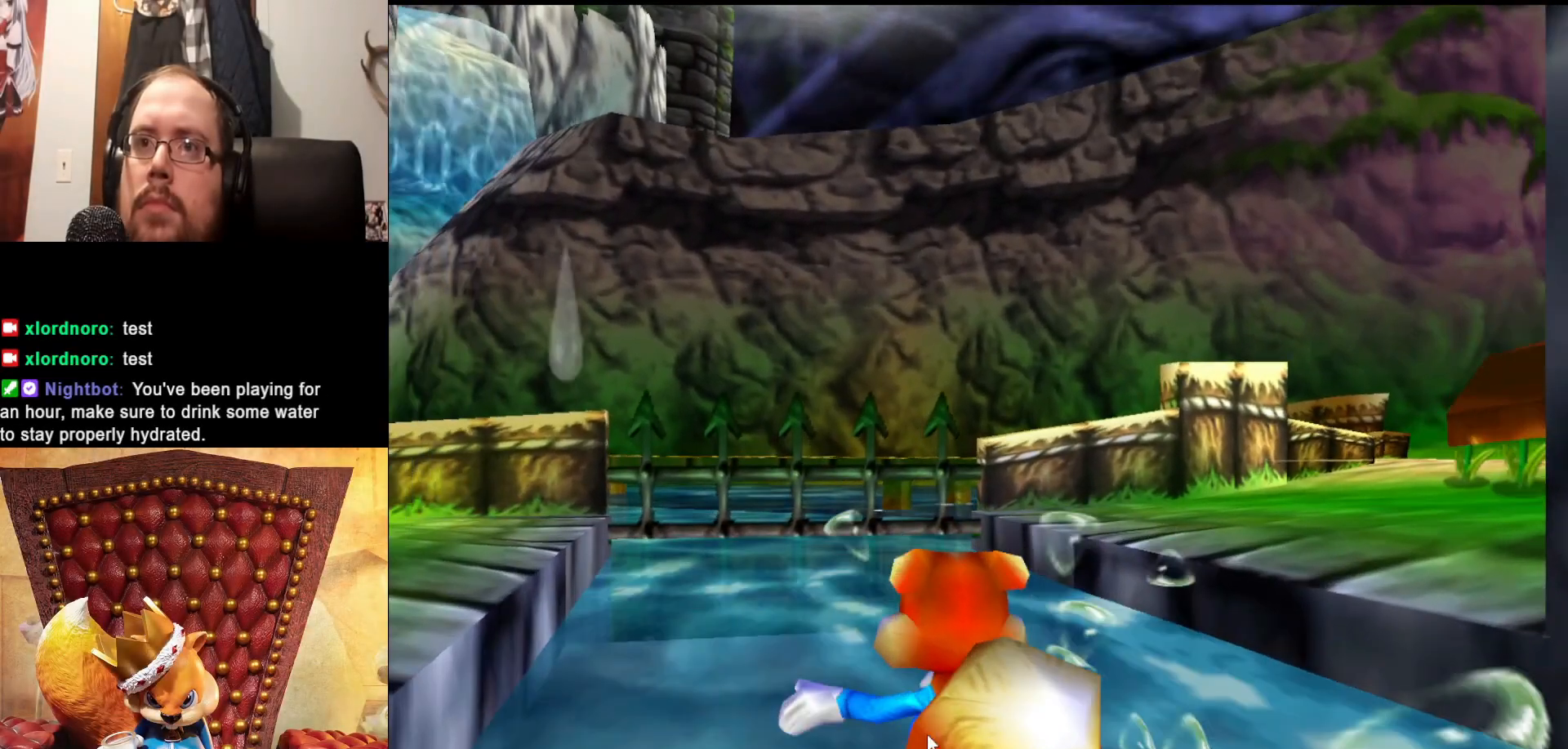
{"dt_ms": 500, "buttons": [], "left_stick": "up", "right_stick": "center", "events": []}
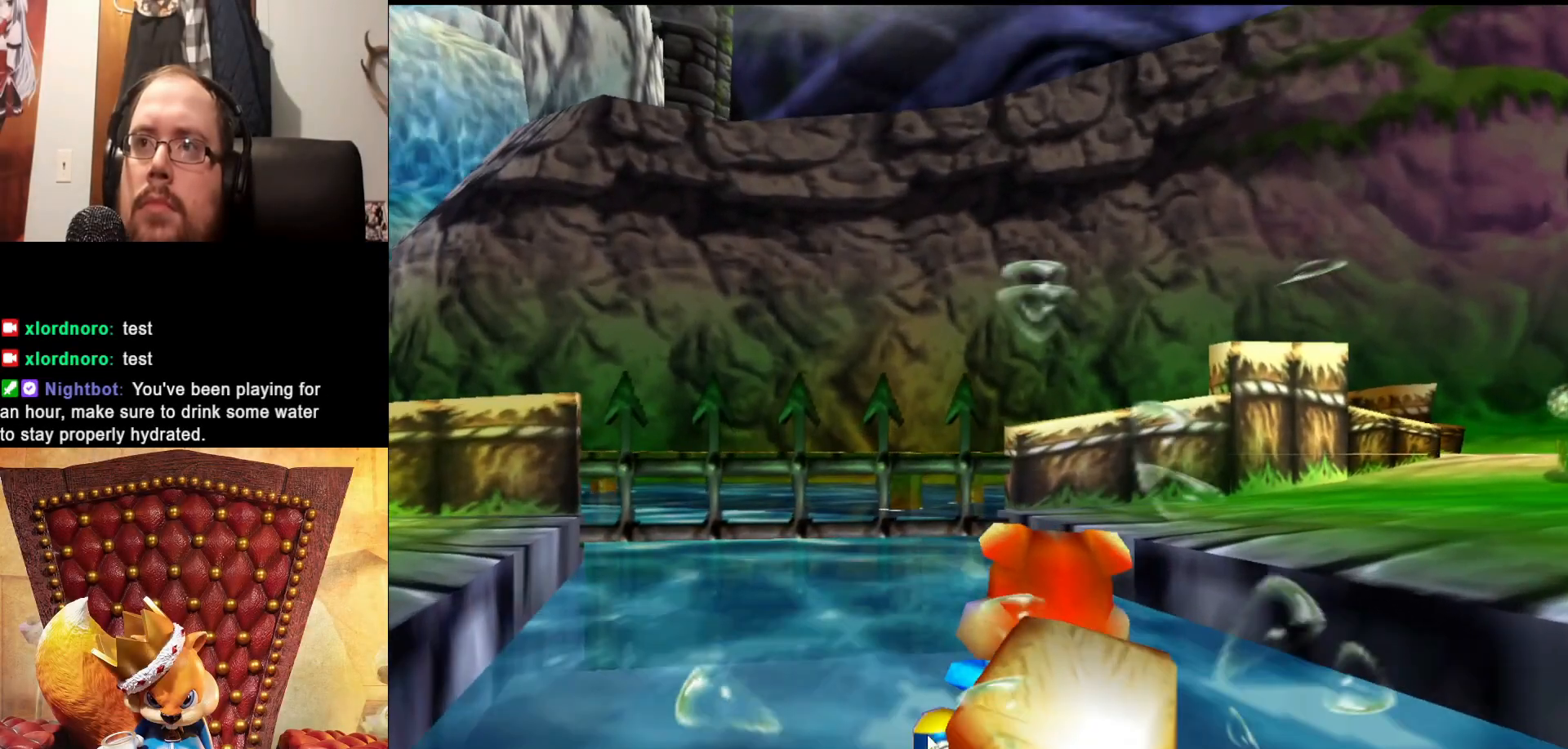
{"dt_ms": 1000, "buttons": [], "left_stick": "center", "right_stick": "center"}
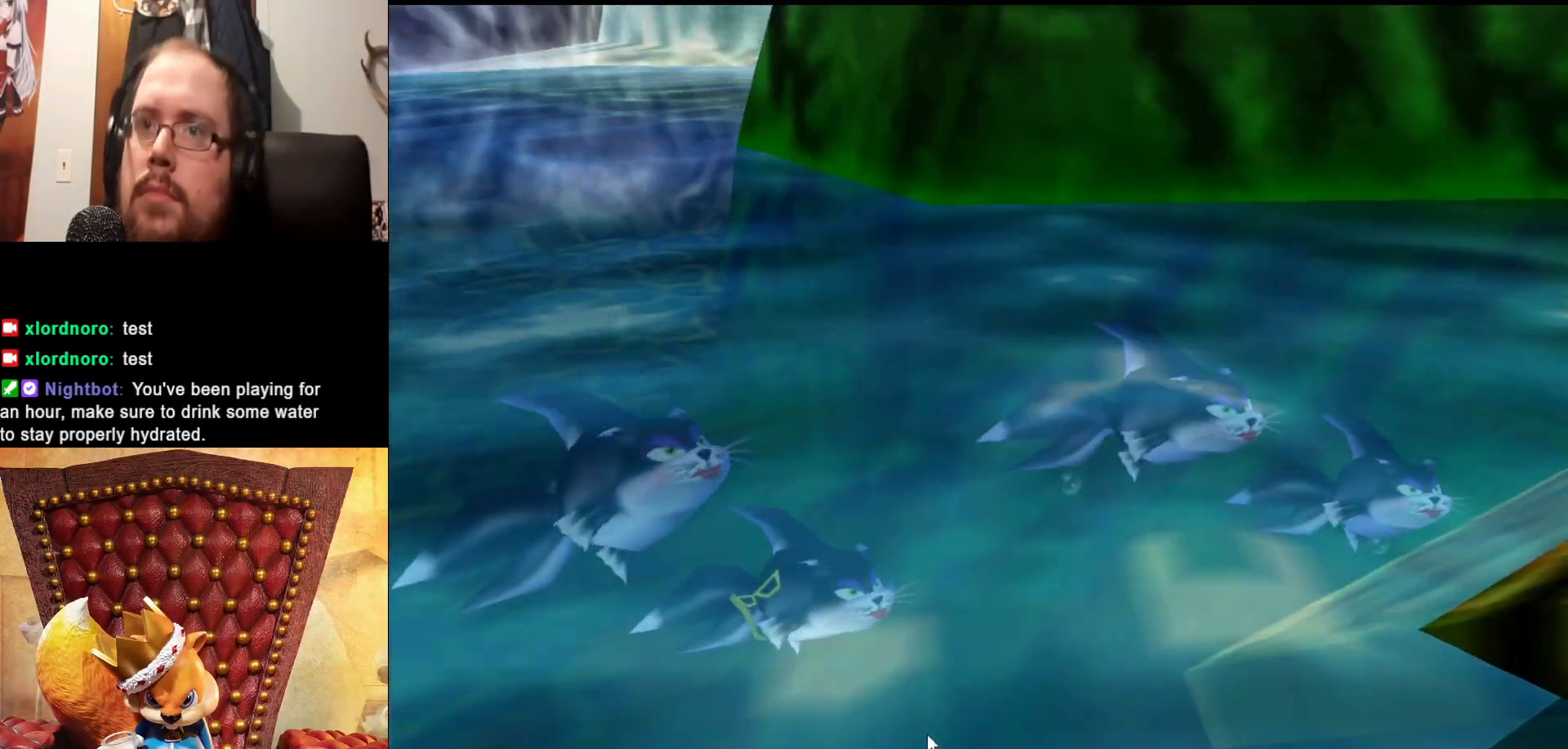
{"dt_ms": 500, "buttons": [], "left_stick": "center", "right_stick": "center", "events": []}
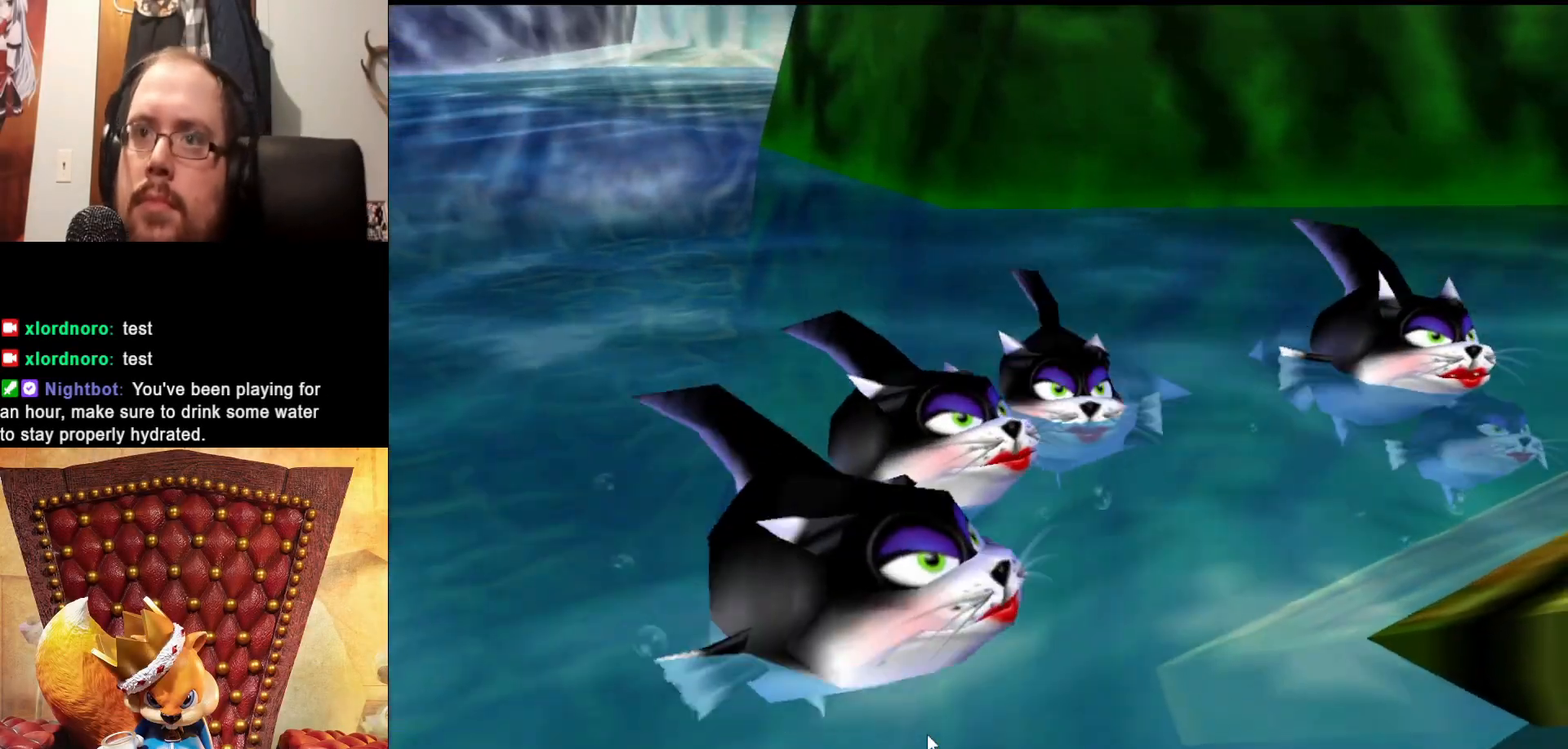
{"dt_ms": 500, "buttons": [], "left_stick": "center", "right_stick": "center", "events": []}
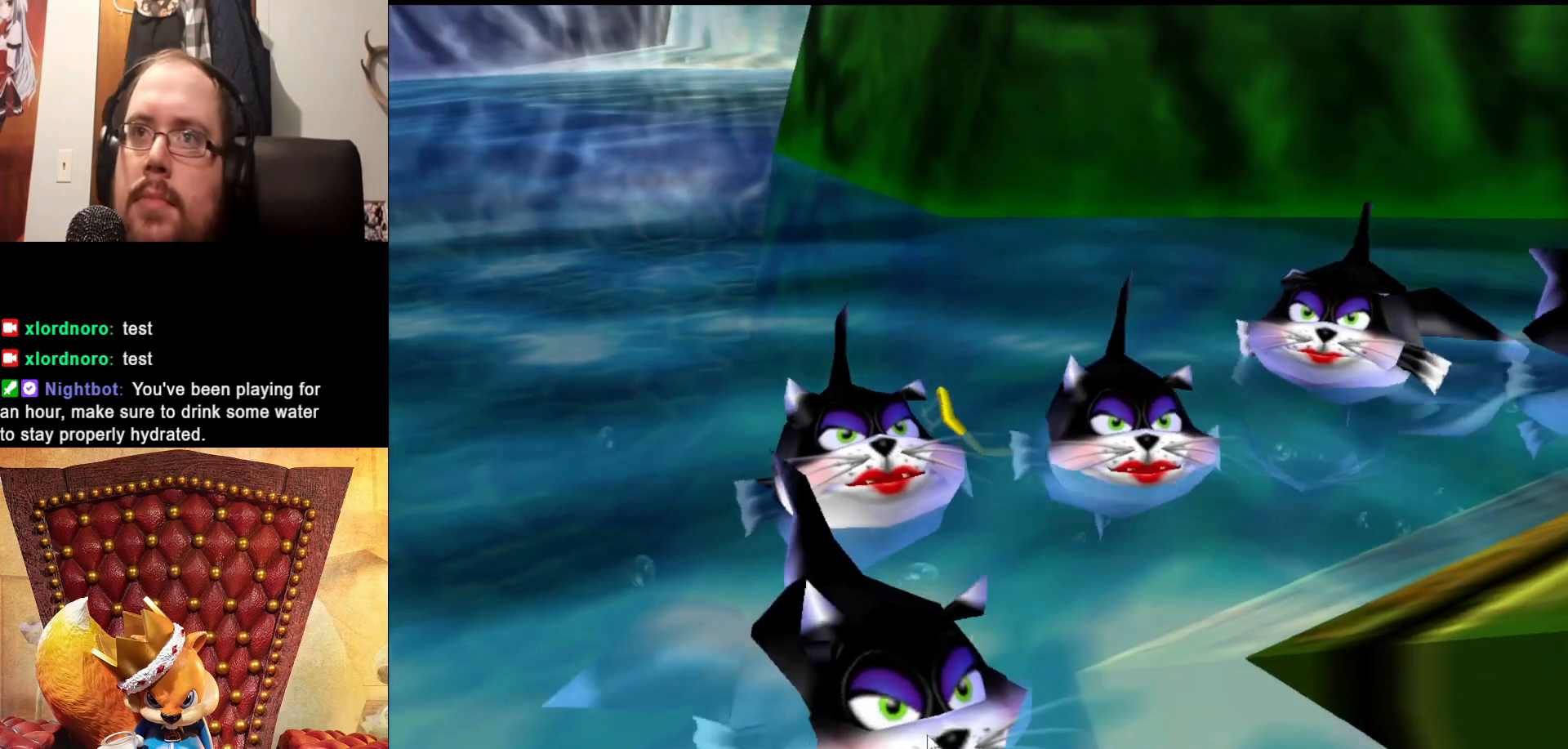
{"dt_ms": 500, "buttons": [], "left_stick": "center", "right_stick": "center", "events": []}
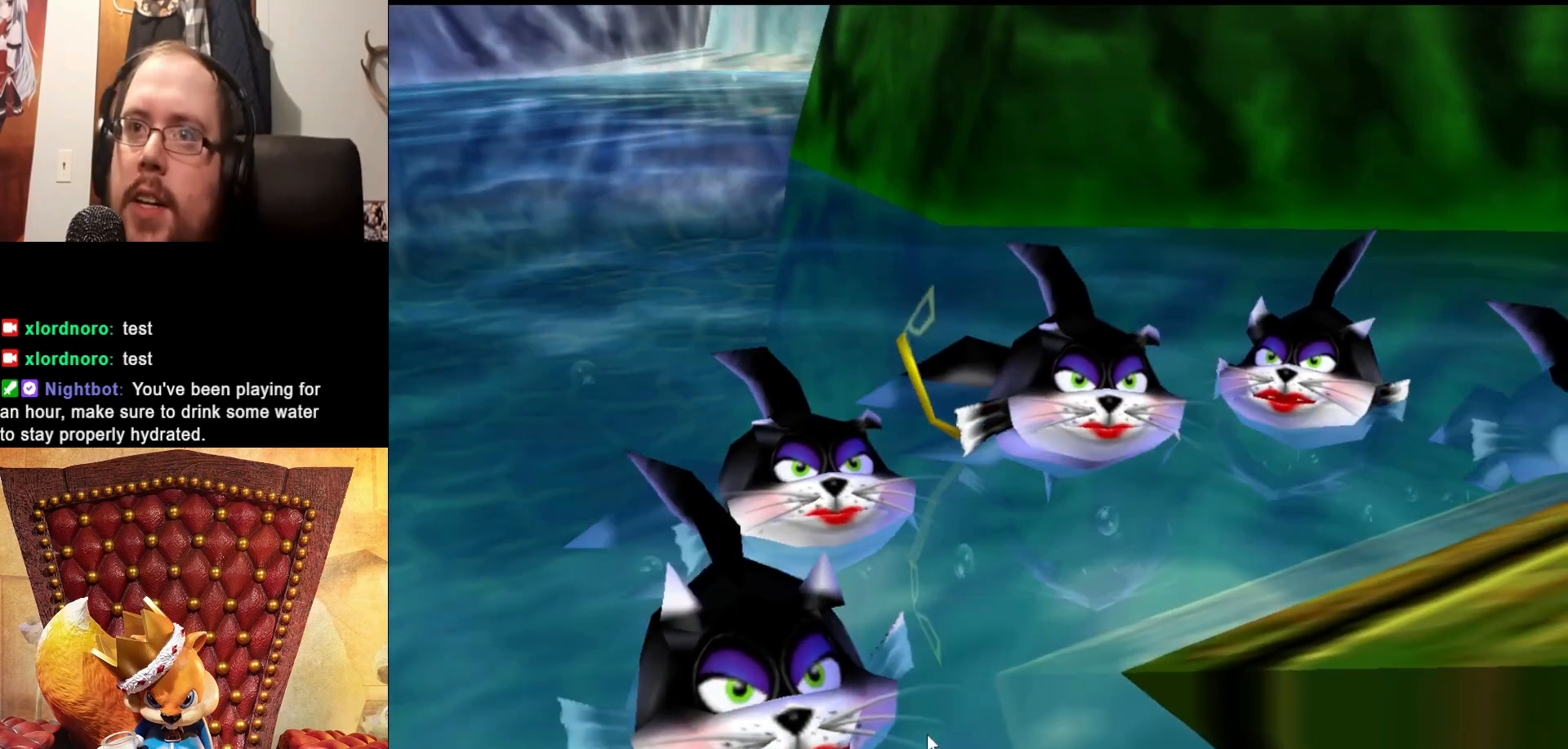
{"dt_ms": 1000, "buttons": [], "left_stick": "center", "right_stick": "center"}
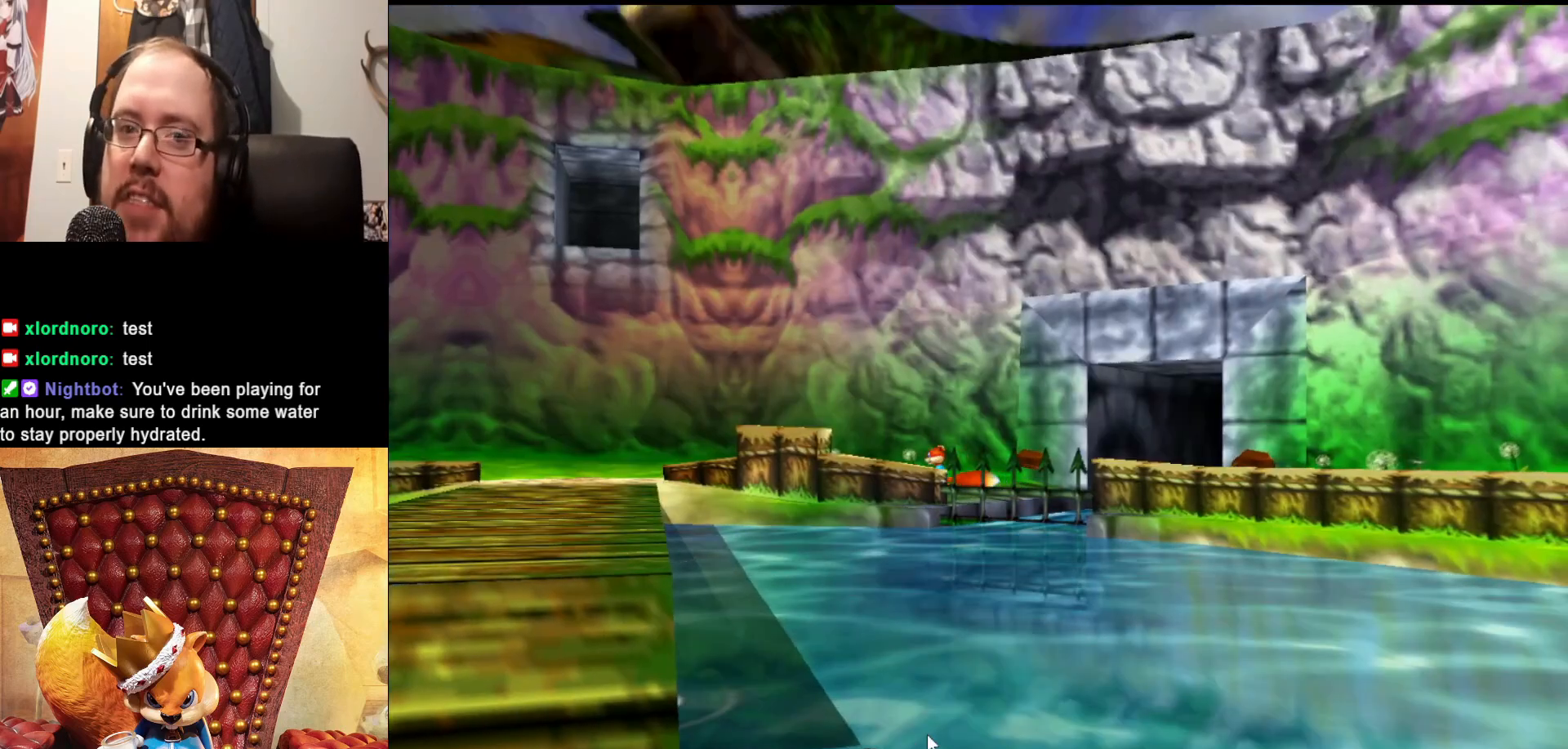
{"dt_ms": 500, "buttons": ["A"], "left_stick": "center", "right_stick": "center", "events": [[500, "A", "down"]]}
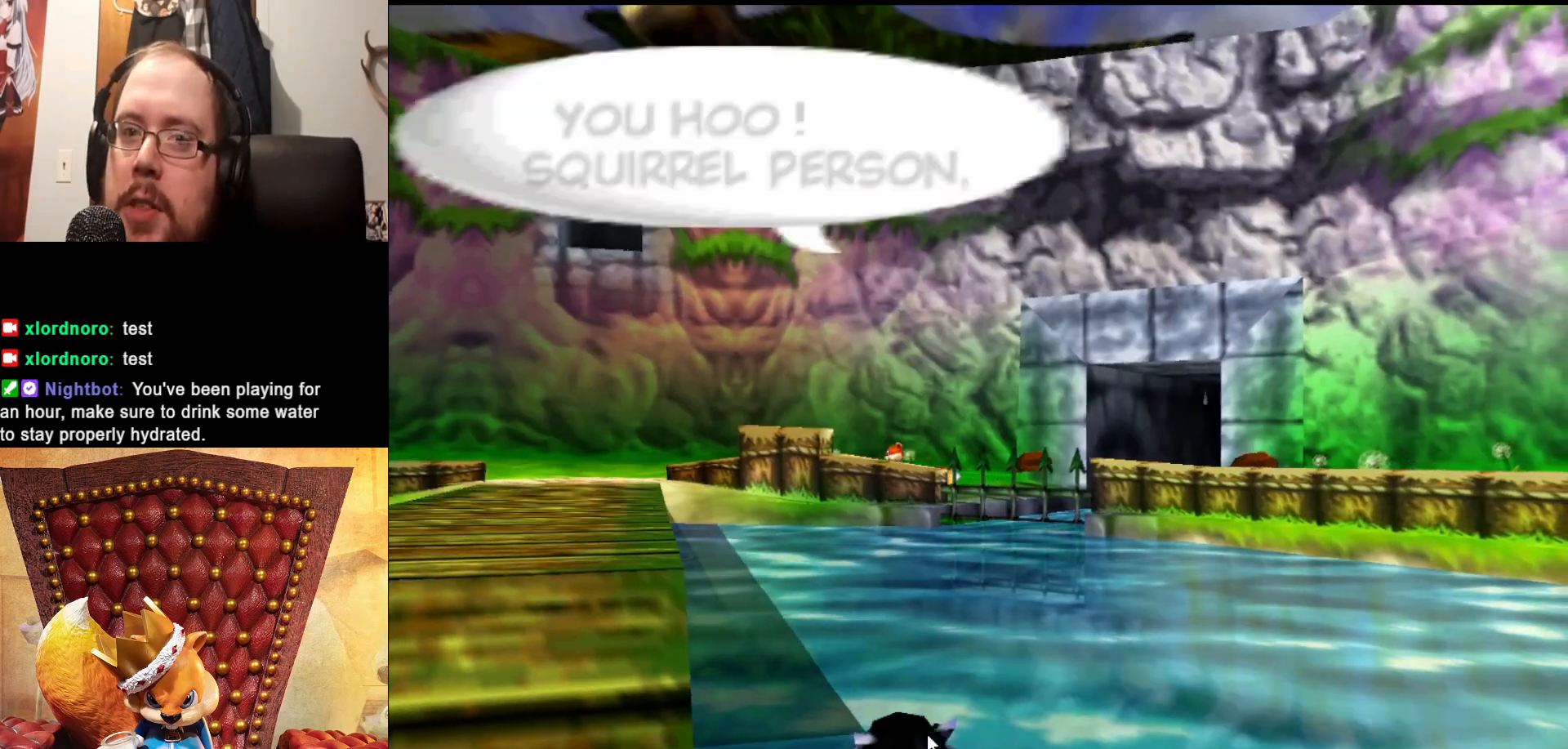
{"dt_ms": 500, "buttons": [], "left_stick": "center", "right_stick": "center", "events": [[33, "A", "up"], [233, "HOME", "down"], [350, "HOME", "up"]]}
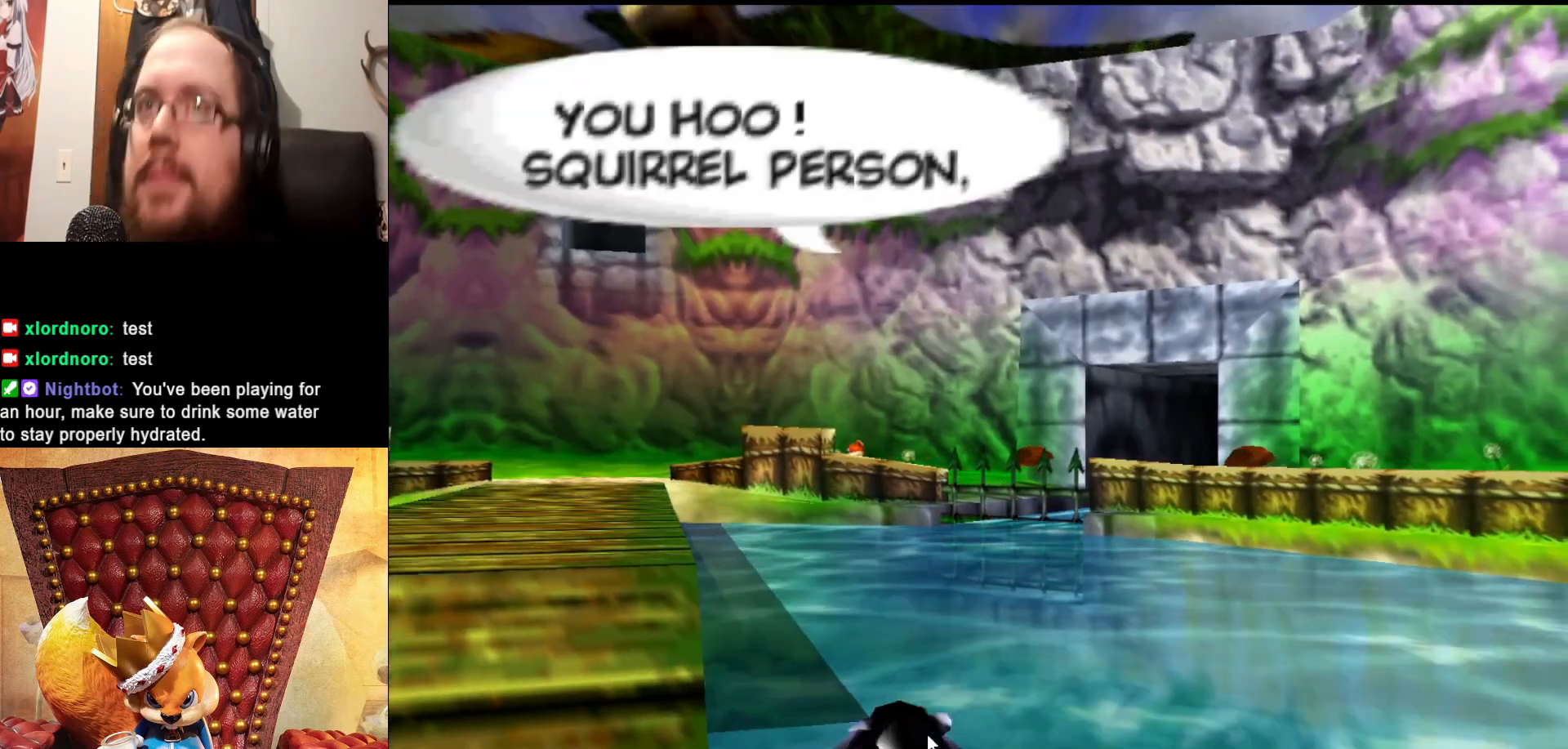
{"dt_ms": 500, "buttons": [], "left_stick": "center", "right_stick": "center", "events": []}
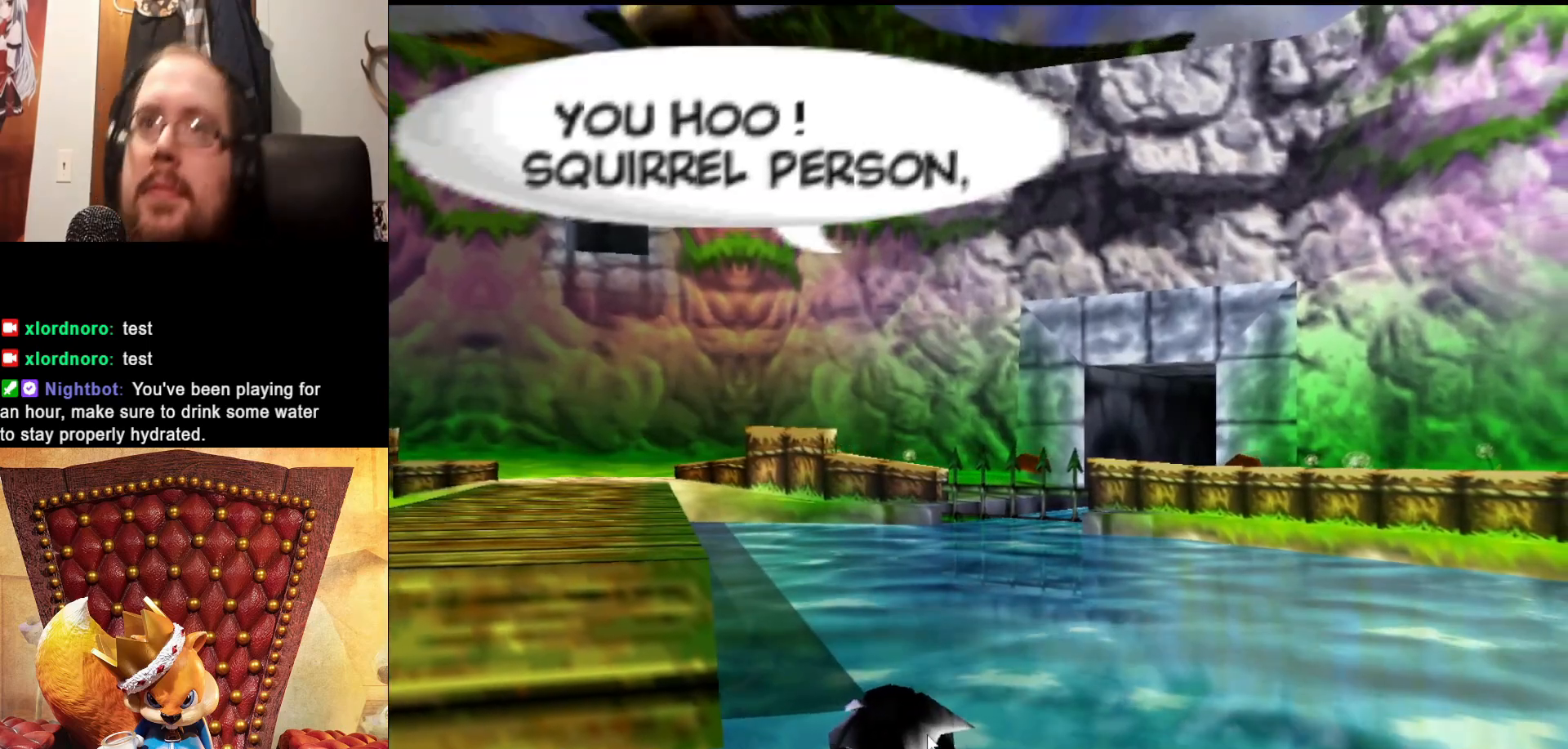
{"dt_ms": 500, "buttons": [], "left_stick": "center", "right_stick": "center", "events": [[50, "R1", "down"], [150, "R1", "up"], [350, "SELECT", "down"], [433, "SELECT", "up"]]}